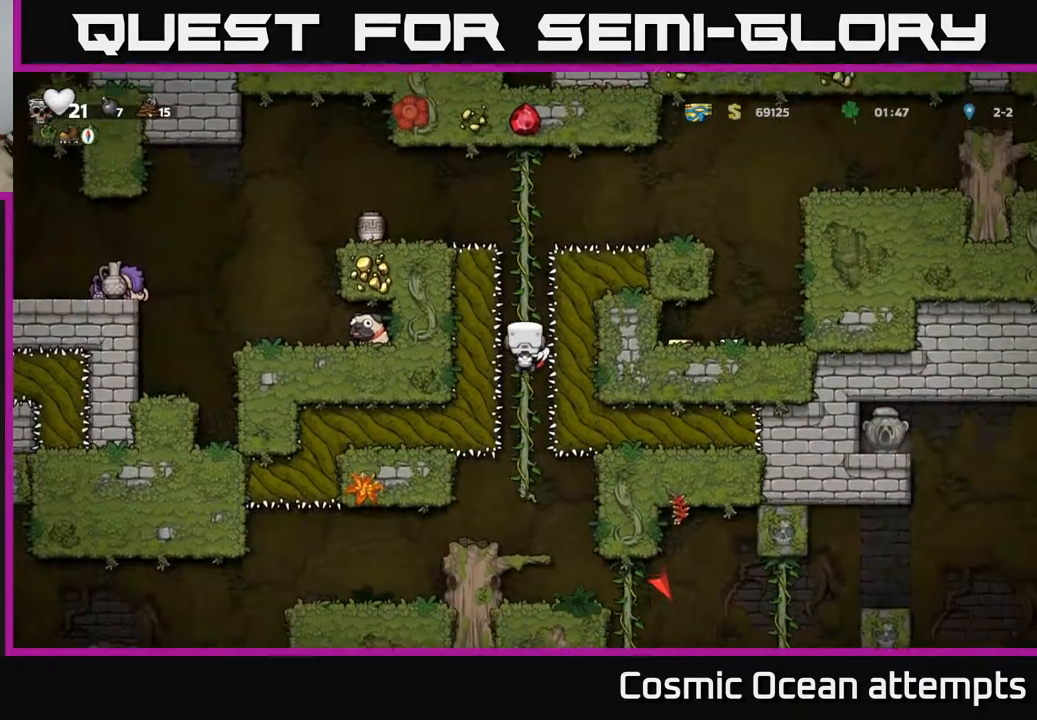
Gameplay with a controller (Xbox layout); each line is a JSON object with the inputs held at the frame after it. "events" lists button and stick changes between this image and that frame as [ms after this image, input, new state], when the widget could be followed in between. Not read: left_stick.
{"buttons": ["A", "DPAD_RIGHT"], "right_stick": "center", "events": [[433, "A", "down"], [433, "DPAD_UP", "up"], [450, "DPAD_RIGHT", "down"]]}
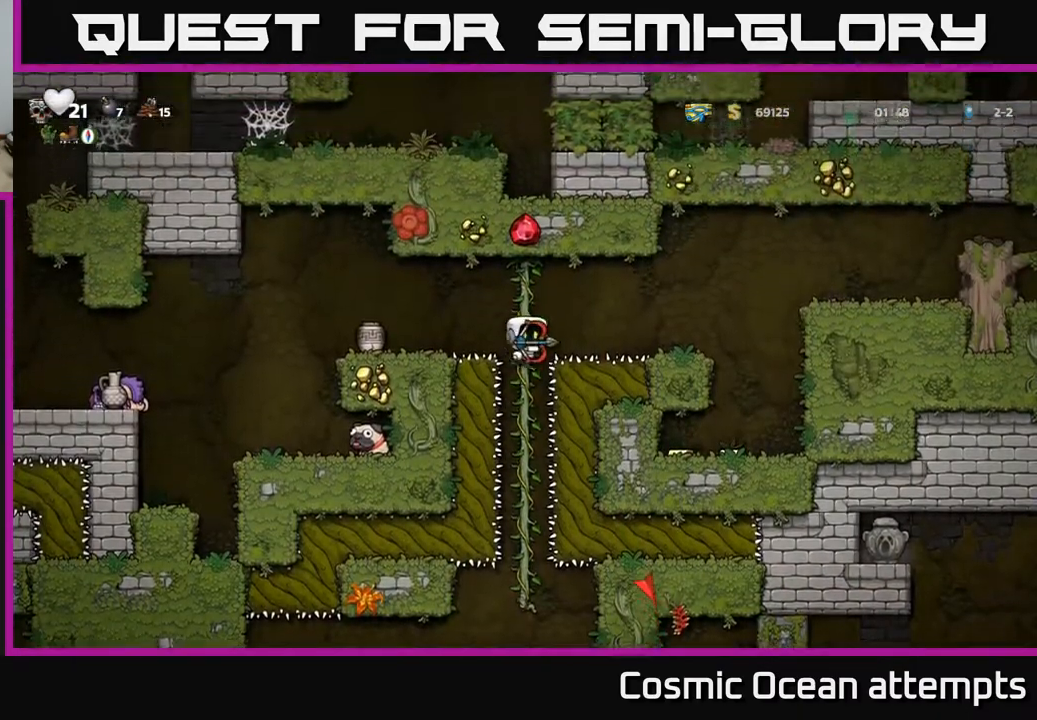
{"buttons": ["DPAD_RIGHT"], "right_stick": "center", "events": [[283, "A", "up"]]}
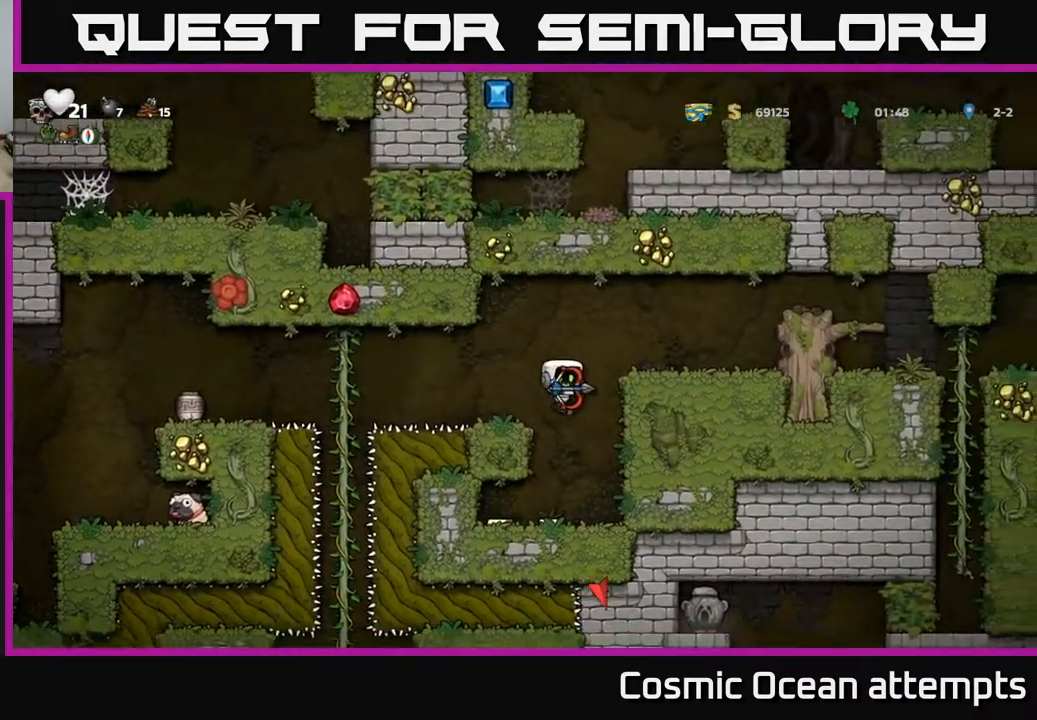
{"buttons": ["DPAD_RIGHT"], "right_stick": "center", "events": [[17, "DPAD_RIGHT", "up"], [133, "DPAD_LEFT", "down"], [367, "DPAD_LEFT", "up"], [400, "DPAD_RIGHT", "down"]]}
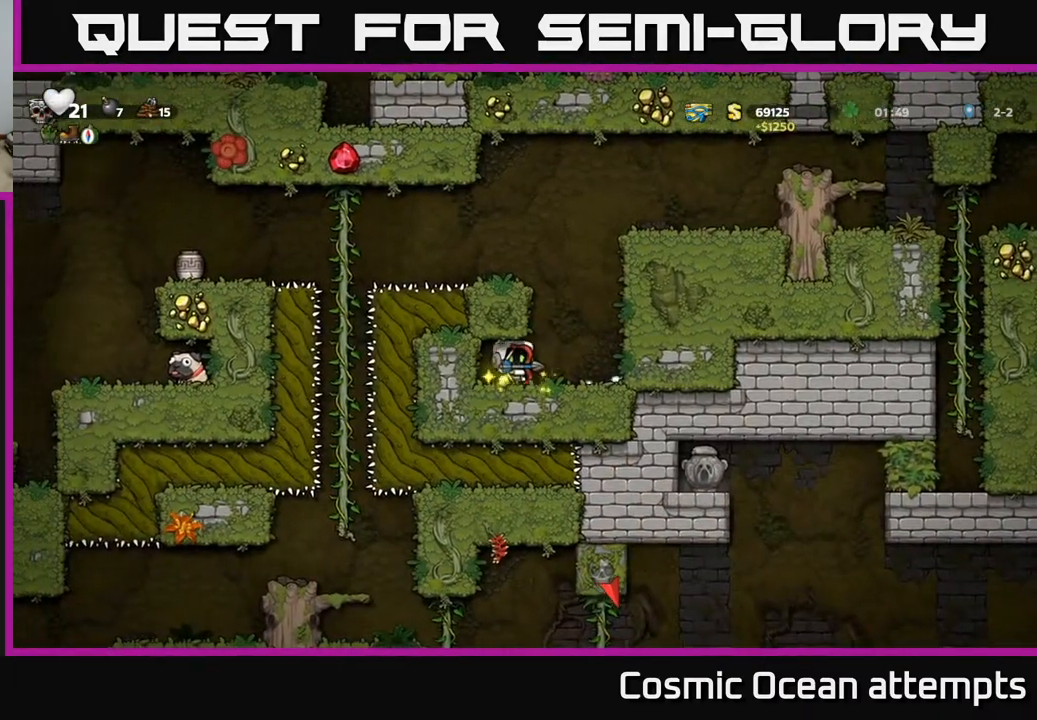
{"buttons": ["A", "DPAD_RIGHT"], "right_stick": "center", "events": [[117, "A", "down"], [283, "A", "up"], [383, "A", "down"]]}
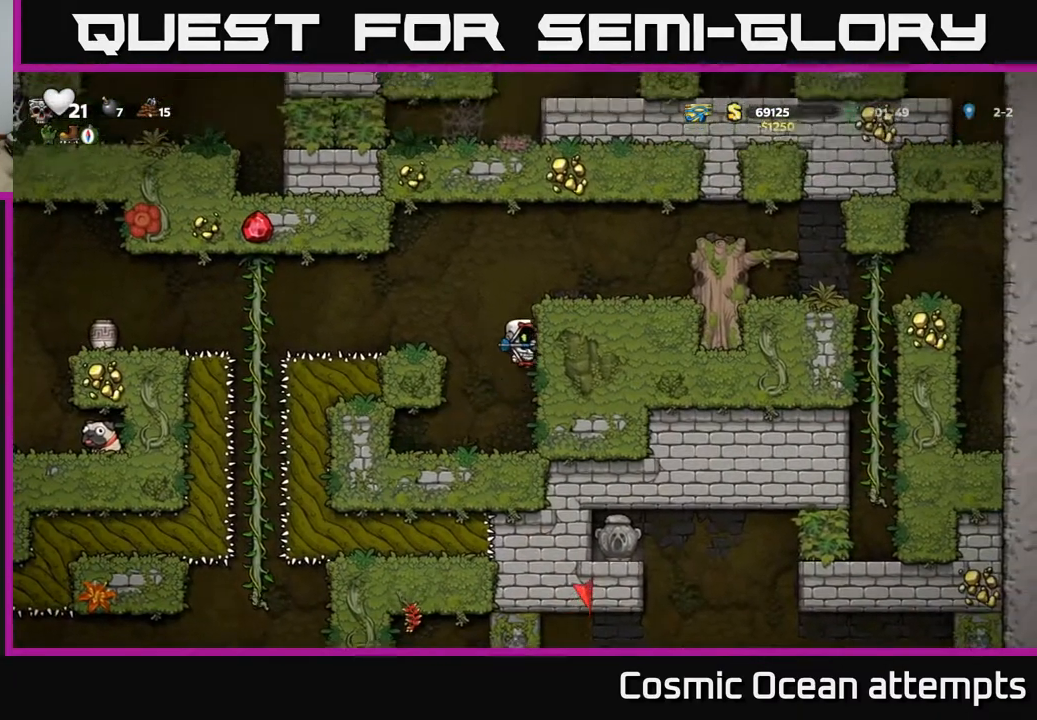
{"buttons": [], "right_stick": "center", "events": [[17, "A", "up"], [150, "A", "down"], [317, "A", "up"], [450, "DPAD_RIGHT", "up"]]}
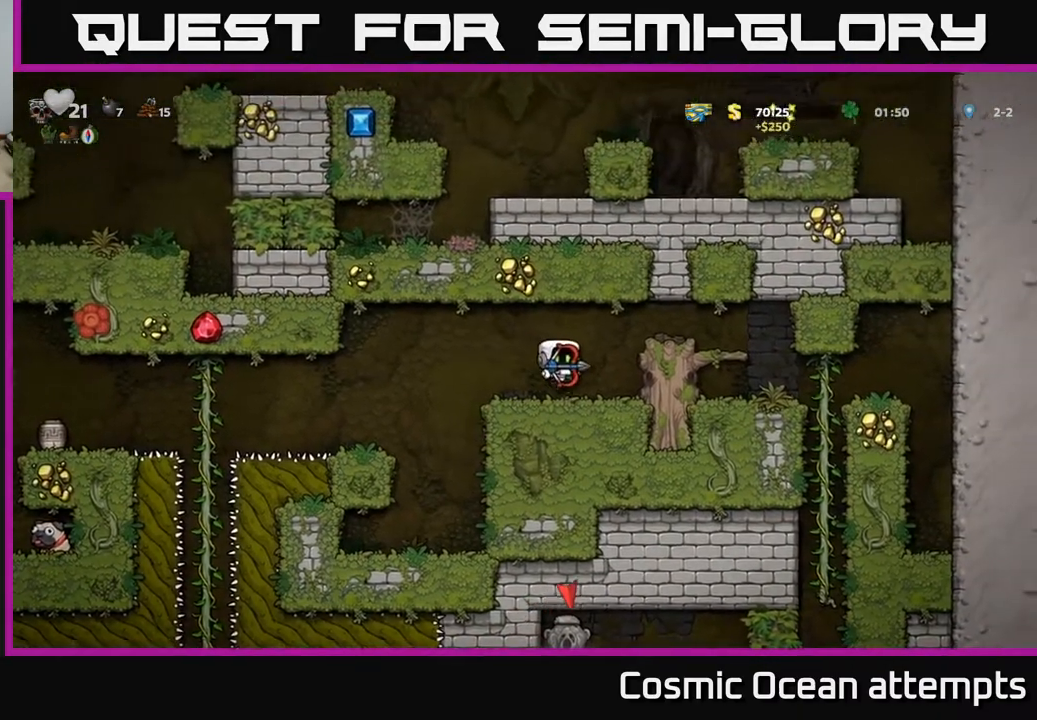
{"buttons": [], "right_stick": "center", "events": [[33, "DPAD_LEFT", "down"], [150, "A", "down"], [233, "A", "up"], [483, "DPAD_LEFT", "up"]]}
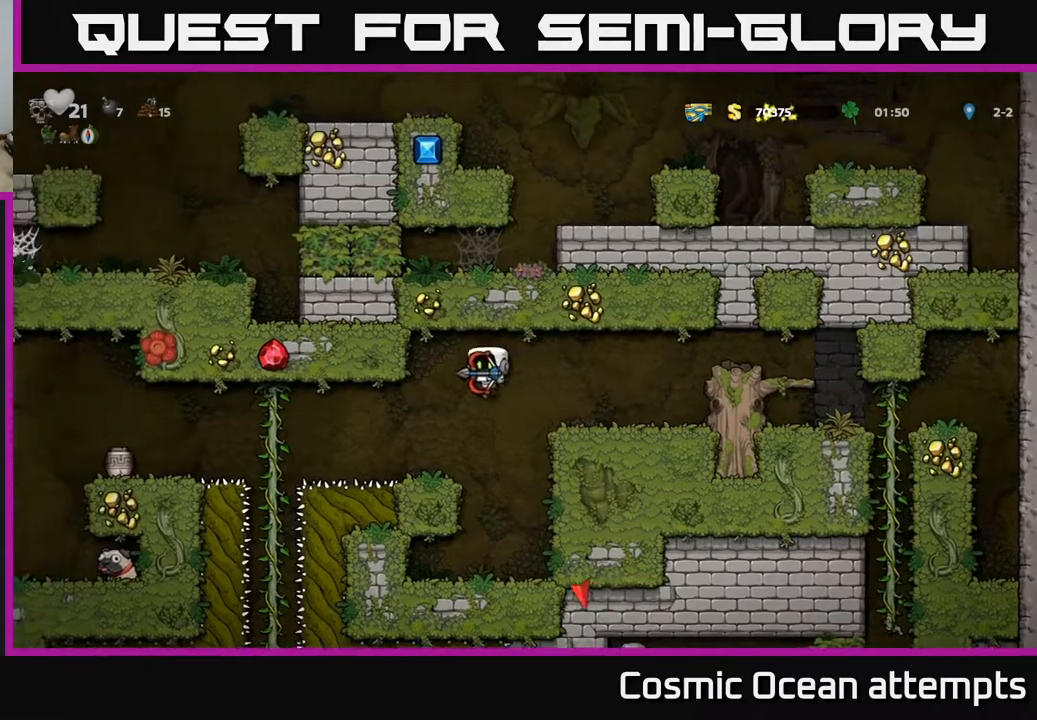
{"buttons": ["DPAD_LEFT"], "right_stick": "center", "events": [[150, "DPAD_LEFT", "down"], [283, "A", "down"], [367, "A", "up"]]}
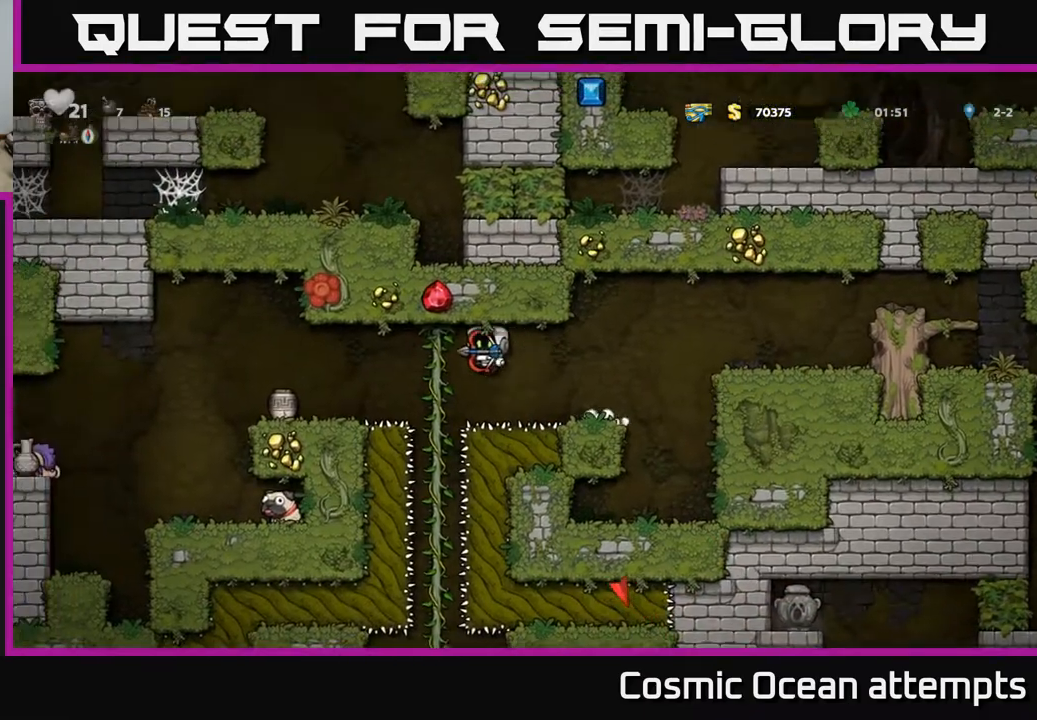
{"buttons": [], "right_stick": "center", "events": [[17, "DPAD_UP", "down"], [33, "DPAD_LEFT", "up"], [83, "DPAD_UP", "up"], [100, "DPAD_RIGHT", "down"], [117, "DPAD_DOWN", "down"], [133, "DPAD_RIGHT", "up"], [183, "A", "down"], [283, "A", "up"], [300, "DPAD_DOWN", "up"]]}
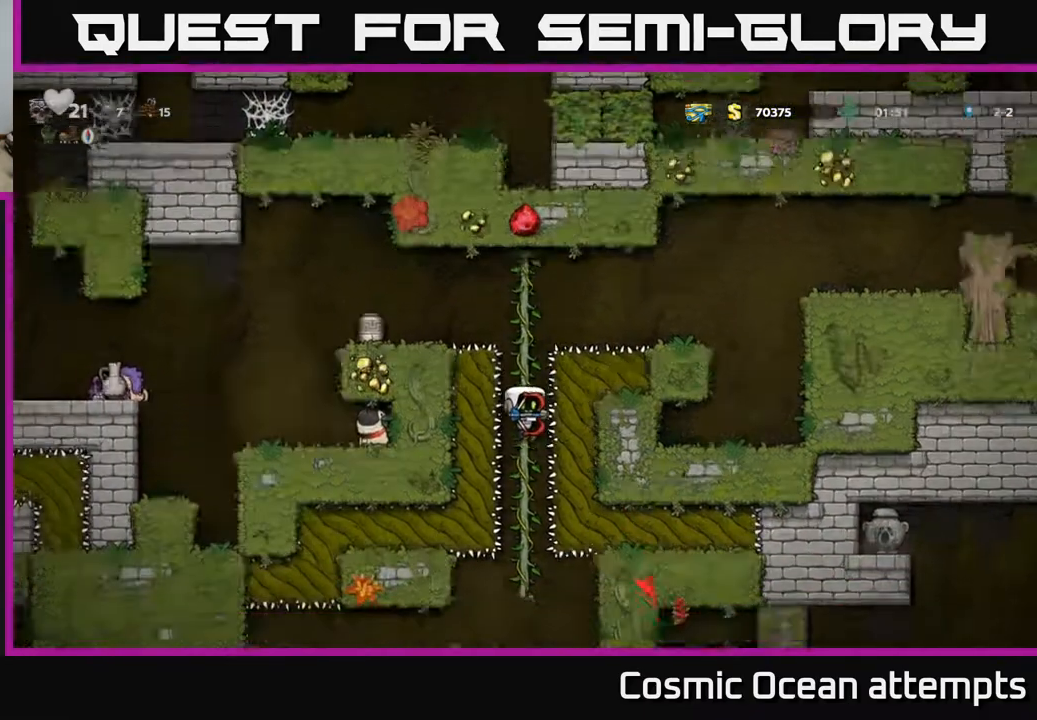
{"buttons": ["DPAD_DOWN"], "right_stick": "center", "events": [[167, "DPAD_UP", "down"], [267, "DPAD_UP", "up"], [333, "DPAD_DOWN", "down"]]}
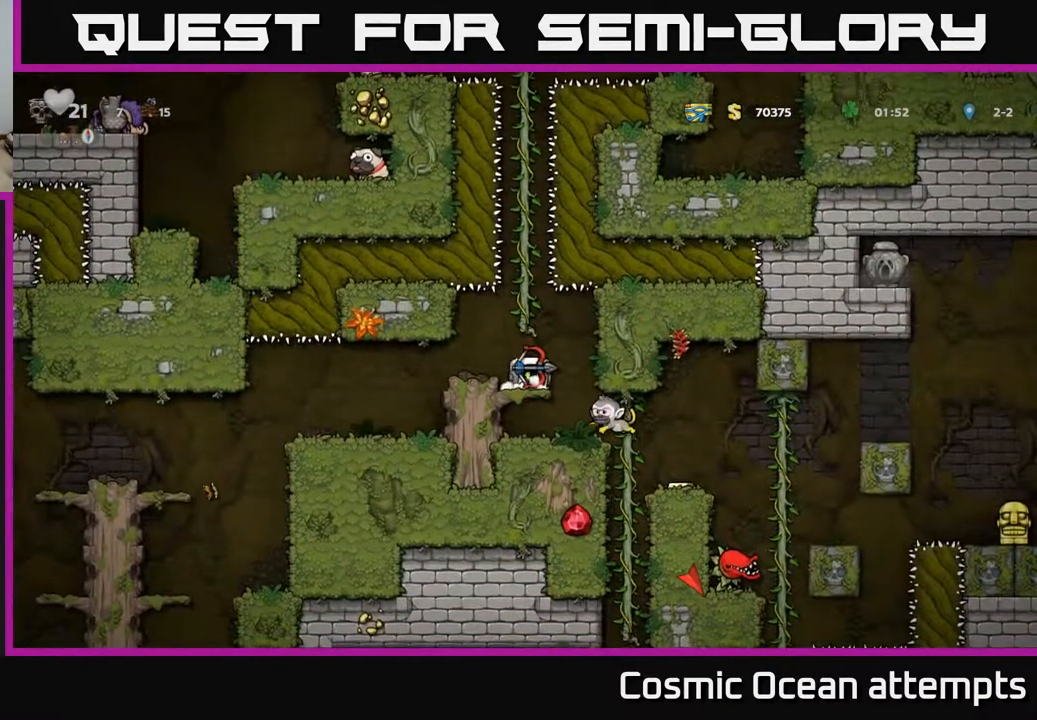
{"buttons": ["A", "DPAD_DOWN"], "right_stick": "center", "events": [[17, "DPAD_DOWN", "up"], [400, "DPAD_DOWN", "down"], [500, "A", "down"]]}
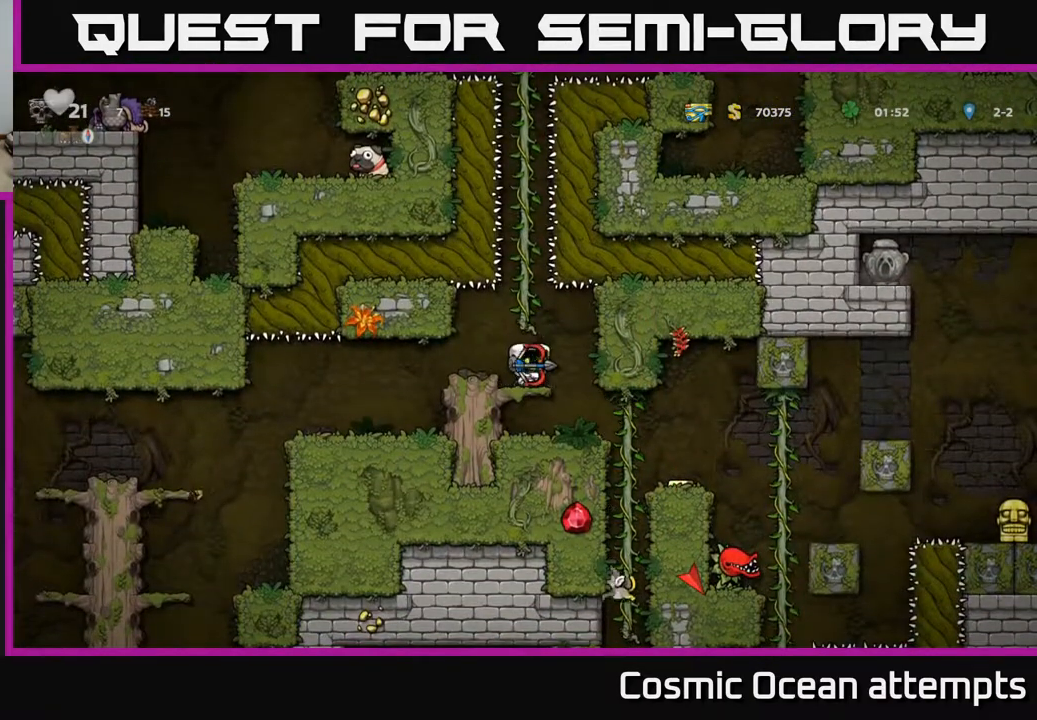
{"buttons": [], "right_stick": "center", "events": [[100, "A", "up"], [117, "DPAD_DOWN", "up"], [183, "DPAD_RIGHT", "down"], [500, "DPAD_RIGHT", "up"]]}
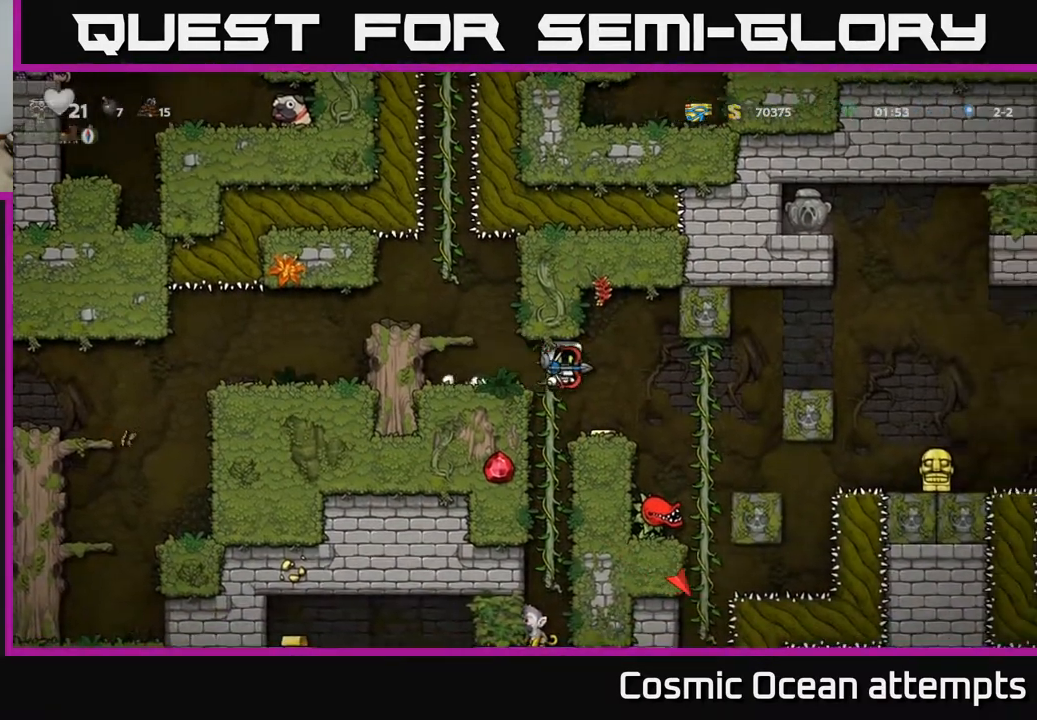
{"buttons": ["A"], "right_stick": "center", "events": [[217, "DPAD_LEFT", "down"], [383, "DPAD_UP", "down"], [400, "DPAD_LEFT", "up"], [483, "DPAD_UP", "up"], [500, "A", "down"]]}
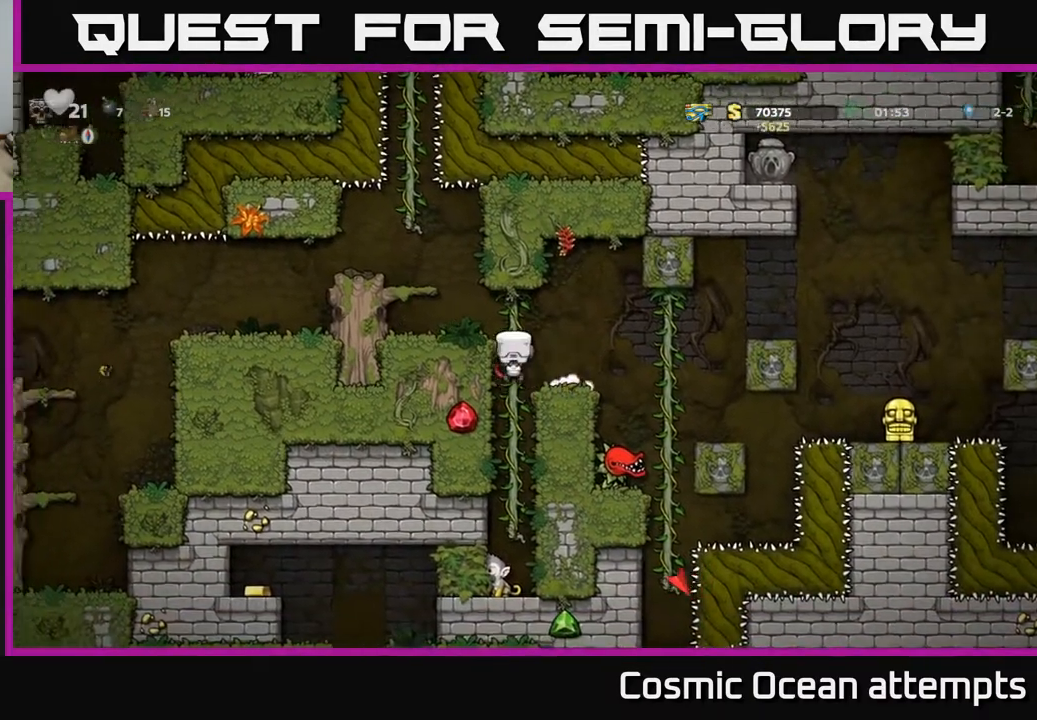
{"buttons": [], "right_stick": "center", "events": [[50, "DPAD_DOWN", "down"], [83, "A", "up"], [183, "DPAD_DOWN", "up"]]}
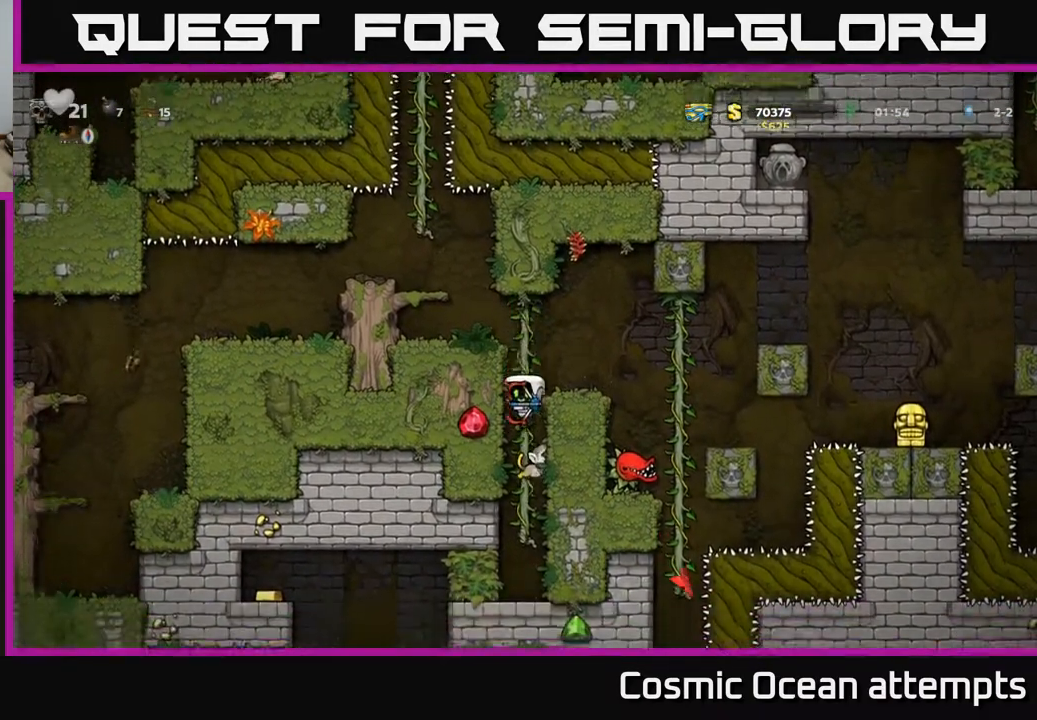
{"buttons": [], "right_stick": "center", "events": []}
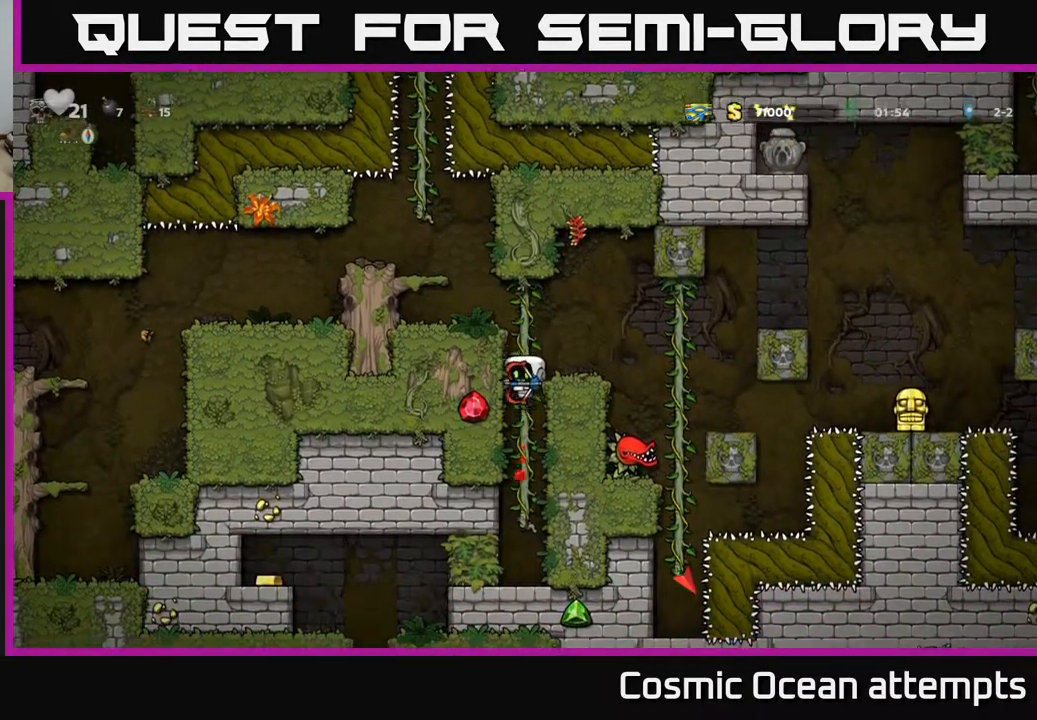
{"buttons": ["A", "DPAD_UP"], "right_stick": "center", "events": [[367, "A", "down"], [367, "DPAD_UP", "down"]]}
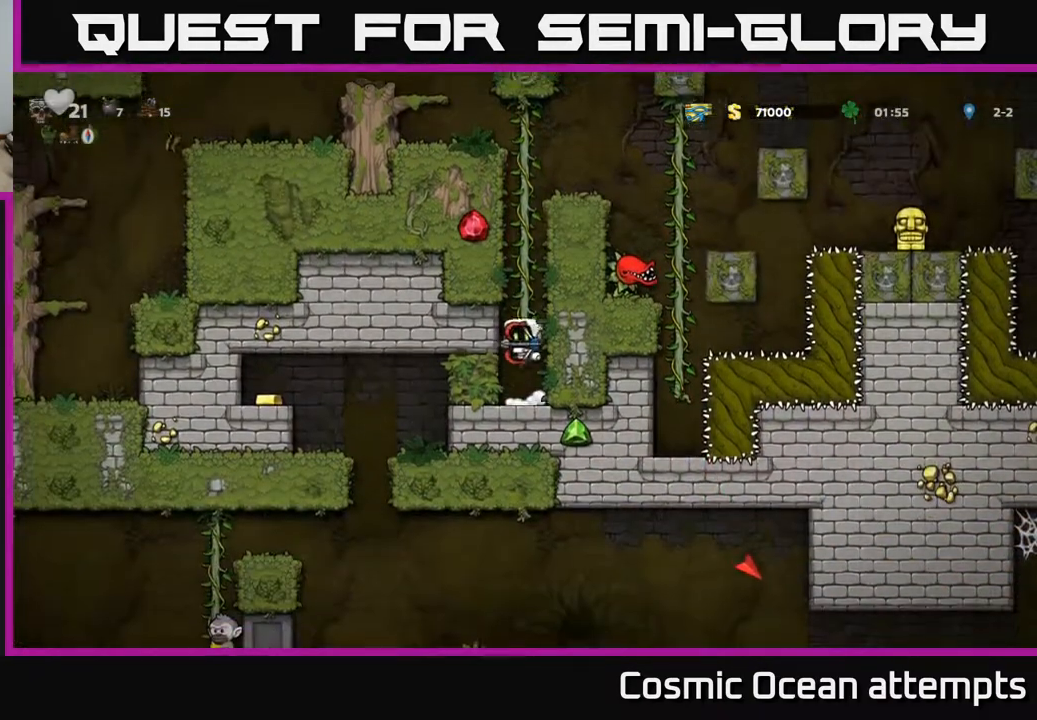
{"buttons": ["A", "DPAD_UP"], "right_stick": "center", "events": [[50, "A", "up"], [150, "A", "down"], [300, "A", "up"], [417, "A", "down"]]}
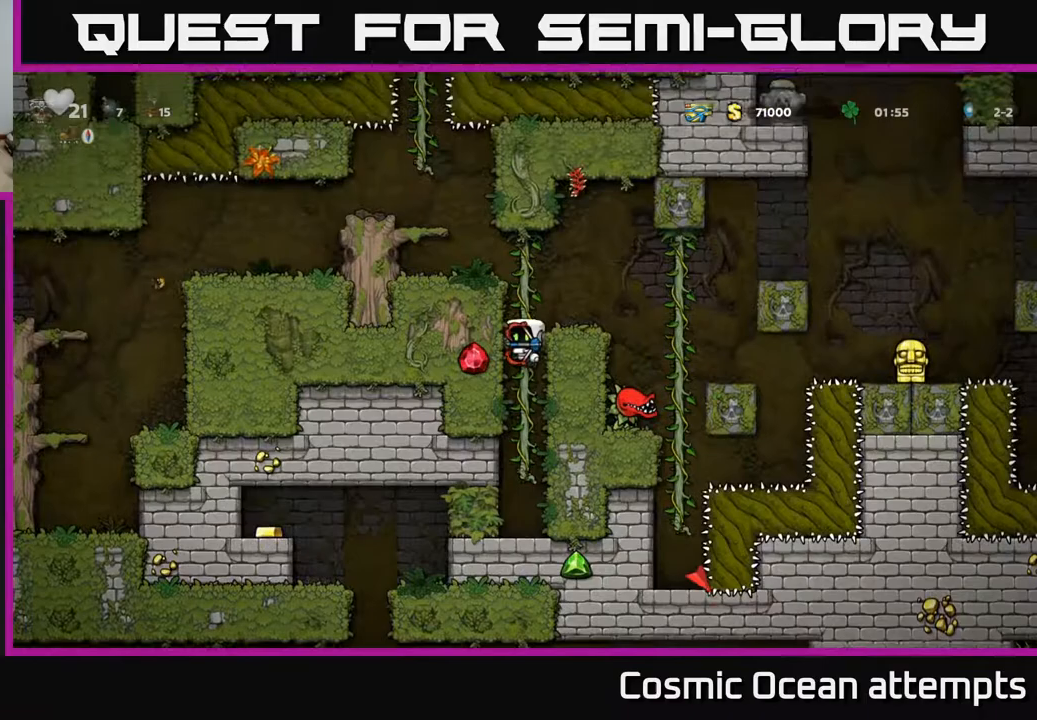
{"buttons": ["DPAD_LEFT"], "right_stick": "center", "events": [[67, "A", "up"], [217, "A", "down"], [250, "DPAD_LEFT", "down"], [267, "DPAD_UP", "up"], [383, "A", "up"]]}
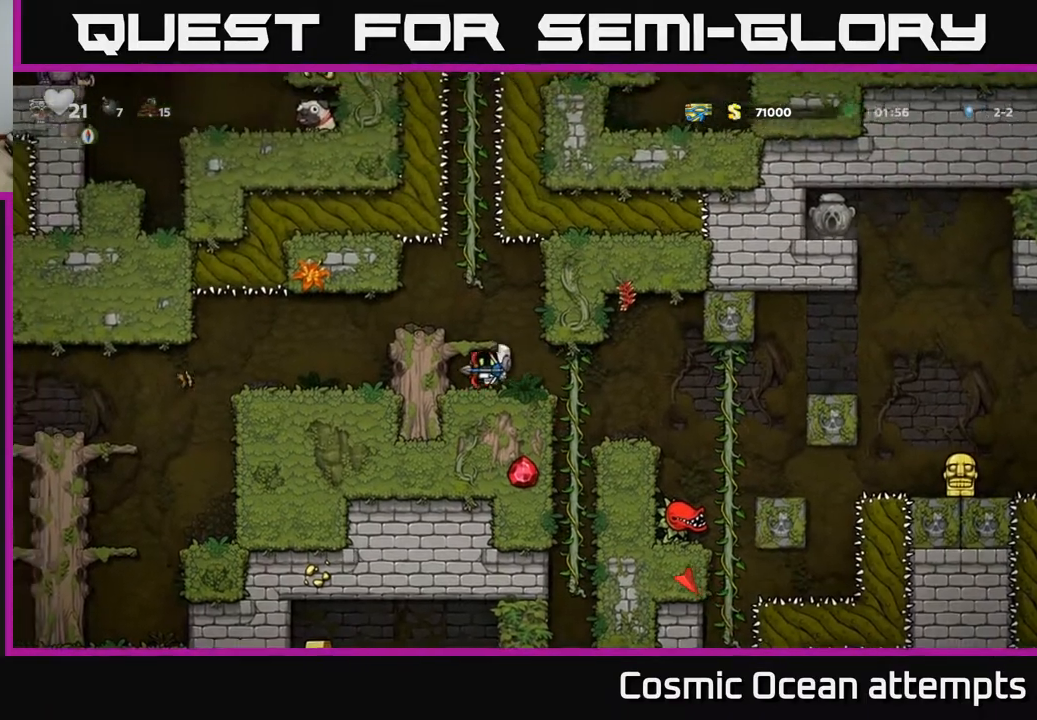
{"buttons": ["DPAD_LEFT"], "right_stick": "center", "events": [[50, "A", "down"], [167, "A", "up"], [300, "DPAD_LEFT", "up"], [400, "DPAD_LEFT", "down"]]}
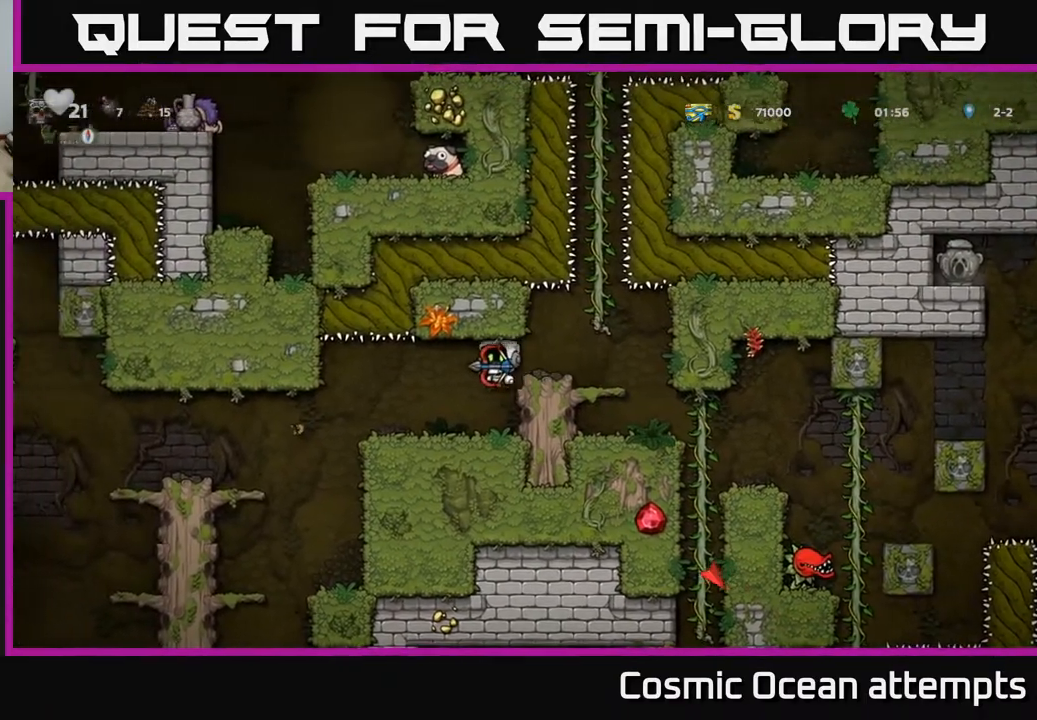
{"buttons": ["DPAD_LEFT"], "right_stick": "center", "events": [[117, "DPAD_LEFT", "up"], [250, "DPAD_LEFT", "down"]]}
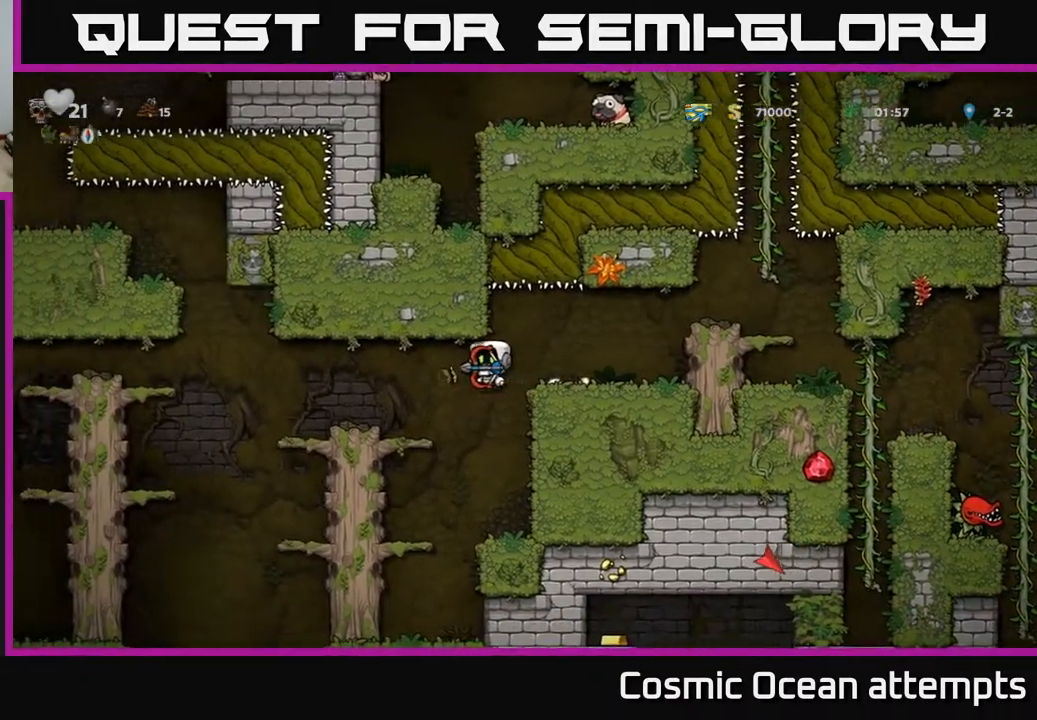
{"buttons": ["A", "DPAD_LEFT"], "right_stick": "center", "events": [[417, "A", "down"]]}
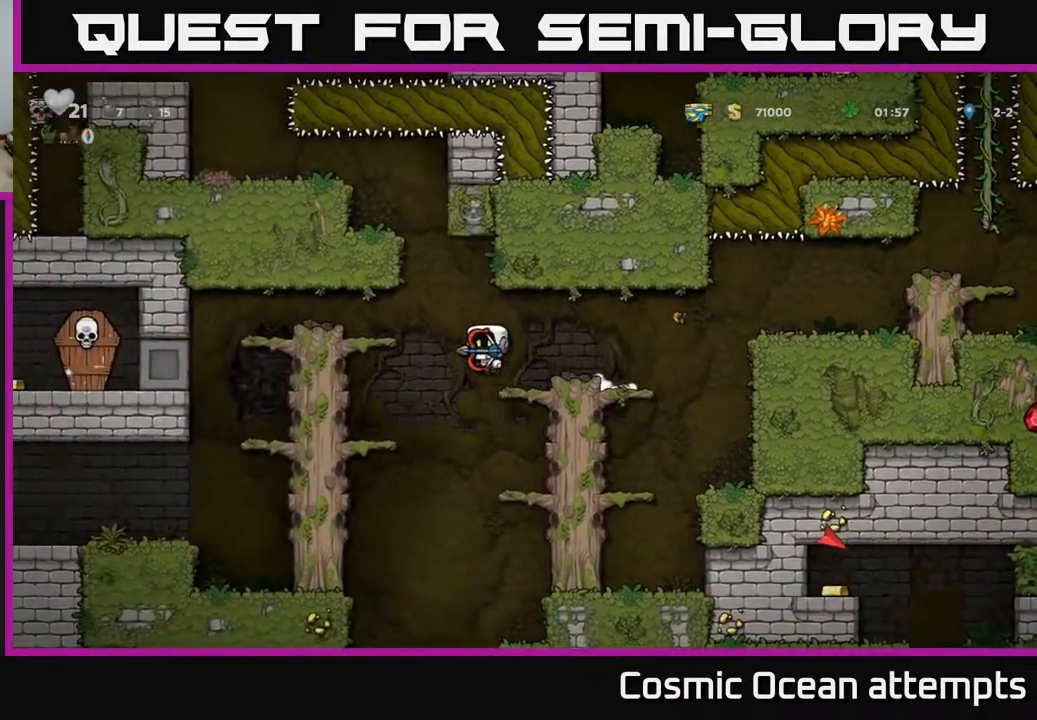
{"buttons": [], "right_stick": "center", "events": [[67, "A", "up"], [500, "DPAD_LEFT", "up"]]}
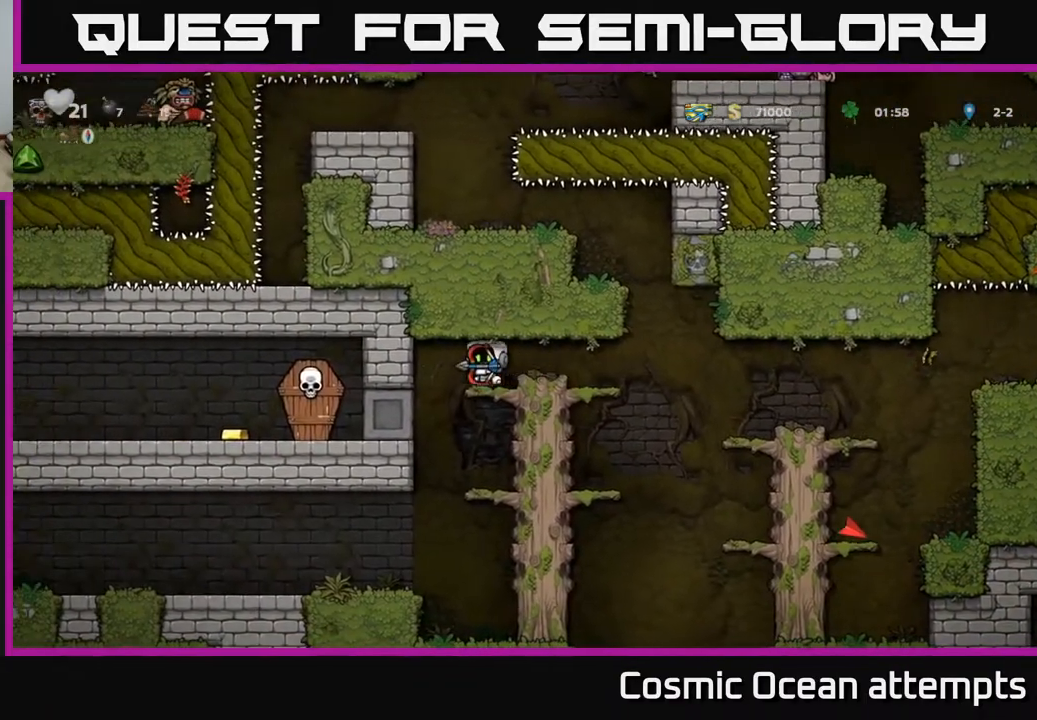
{"buttons": ["DPAD_LEFT"], "right_stick": "center", "events": [[350, "DPAD_LEFT", "down"]]}
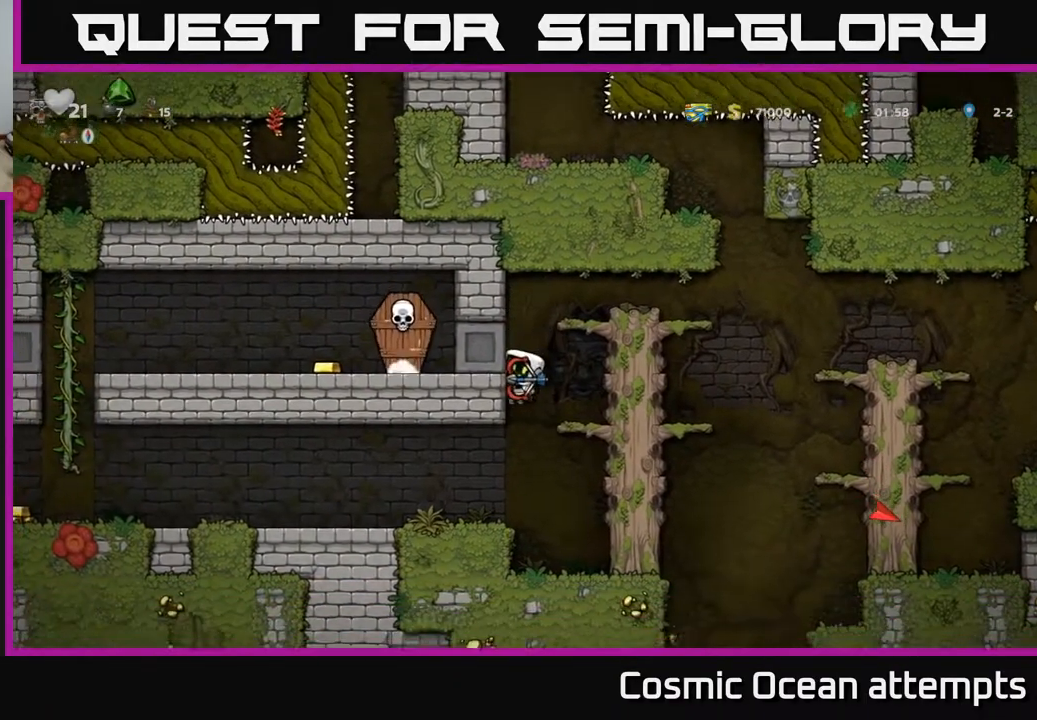
{"buttons": [], "right_stick": "center", "events": [[200, "DPAD_LEFT", "up"]]}
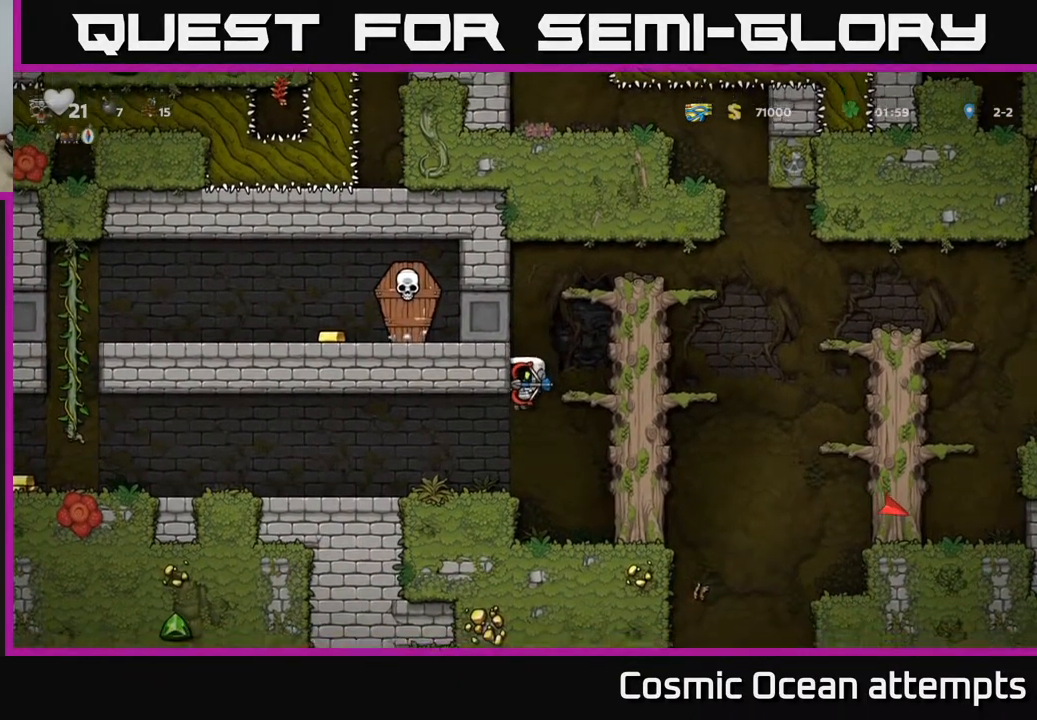
{"buttons": ["DPAD_LEFT"], "right_stick": "center", "events": [[83, "DPAD_LEFT", "down"], [417, "A", "down"], [500, "A", "up"]]}
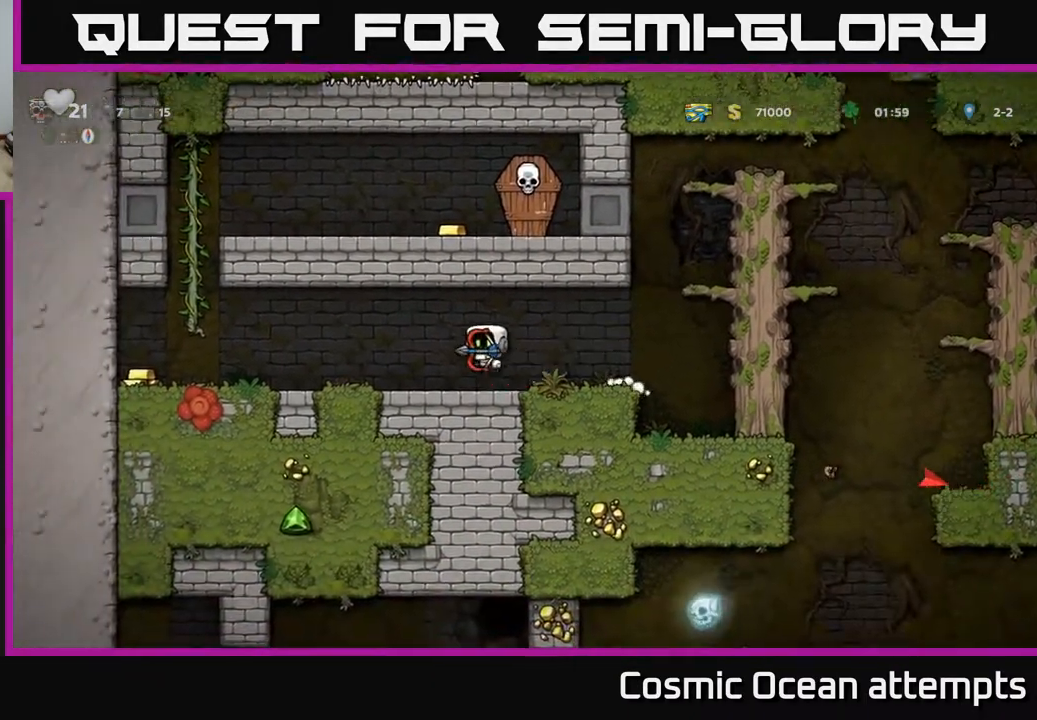
{"buttons": ["DPAD_LEFT"], "right_stick": "center", "events": []}
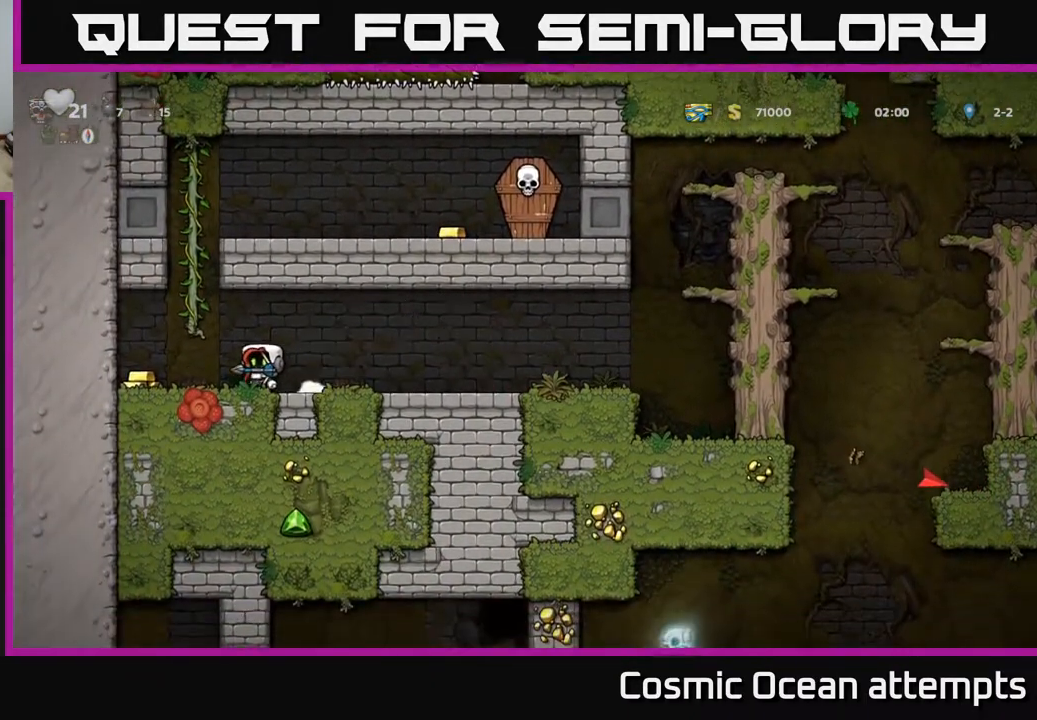
{"buttons": ["DPAD_RIGHT"], "right_stick": "center", "events": [[183, "DPAD_LEFT", "up"], [233, "DPAD_RIGHT", "down"]]}
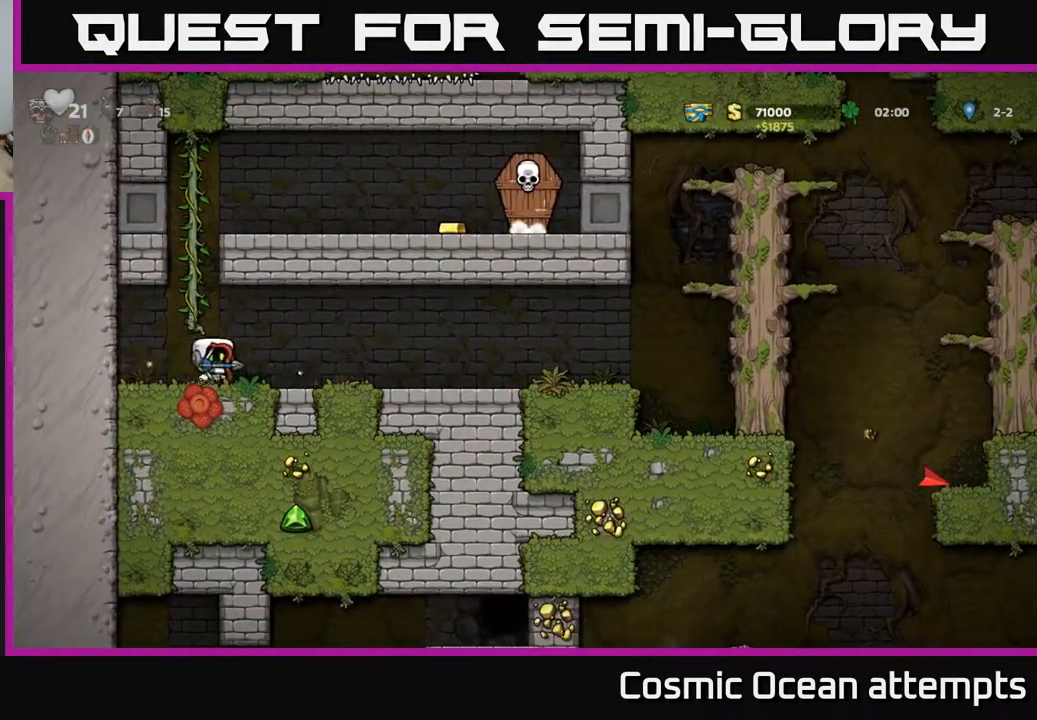
{"buttons": ["DPAD_RIGHT"], "right_stick": "center", "events": []}
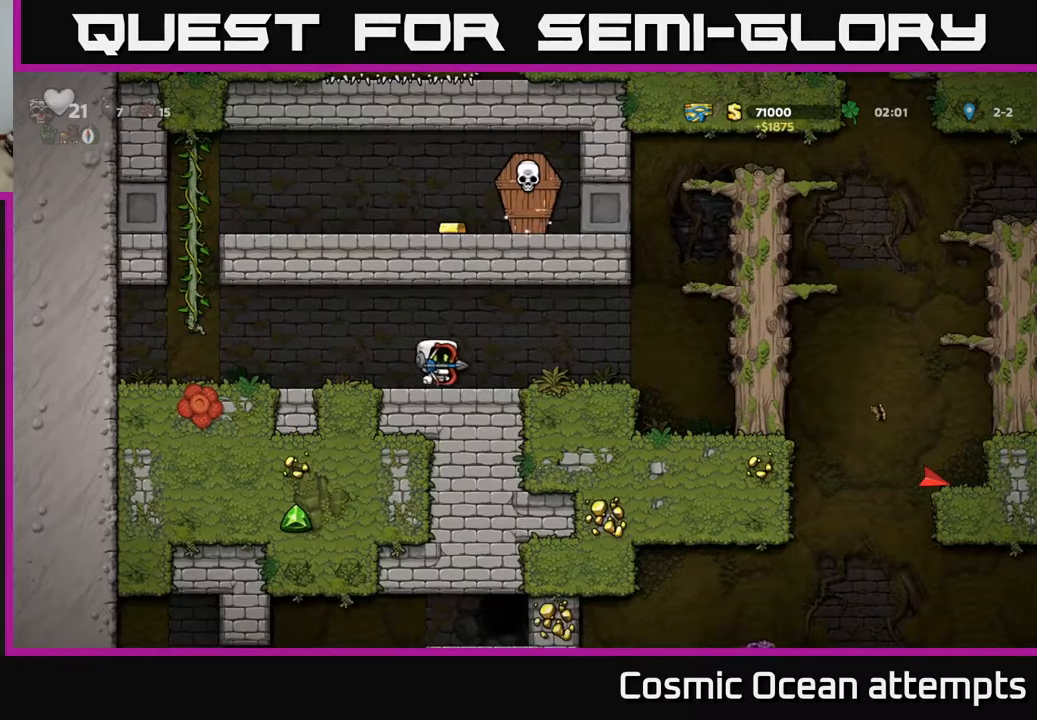
{"buttons": ["DPAD_RIGHT"], "right_stick": "center", "events": [[200, "A", "down"], [350, "A", "up"]]}
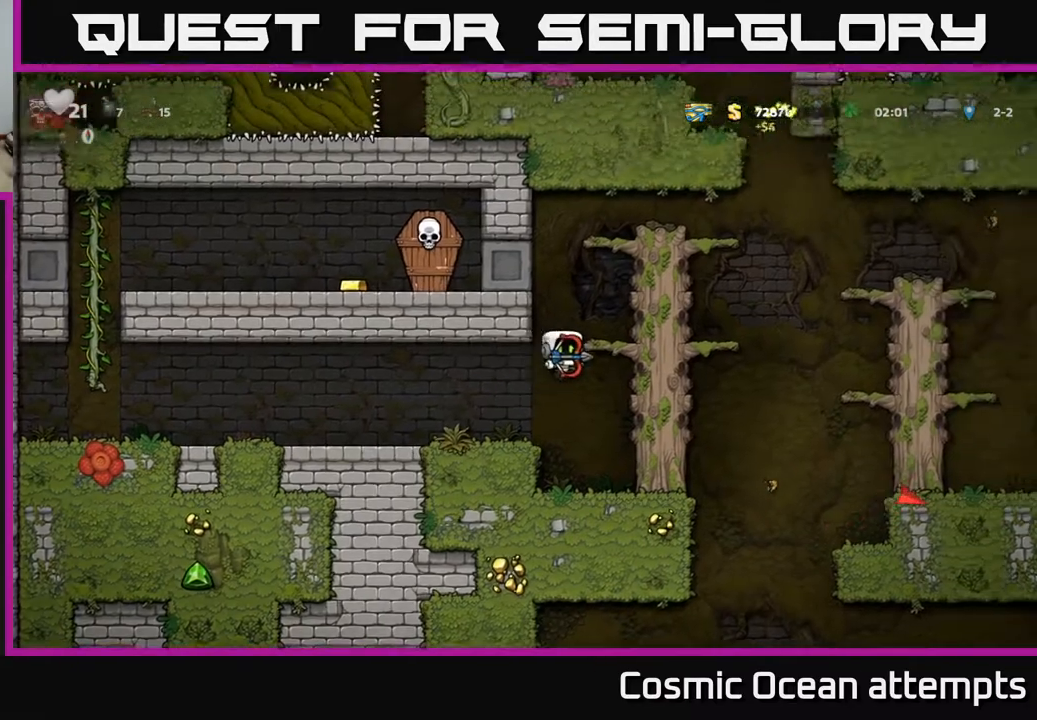
{"buttons": ["DPAD_RIGHT"], "right_stick": "center", "events": [[17, "A", "down"], [167, "A", "up"], [283, "A", "down"], [433, "A", "up"]]}
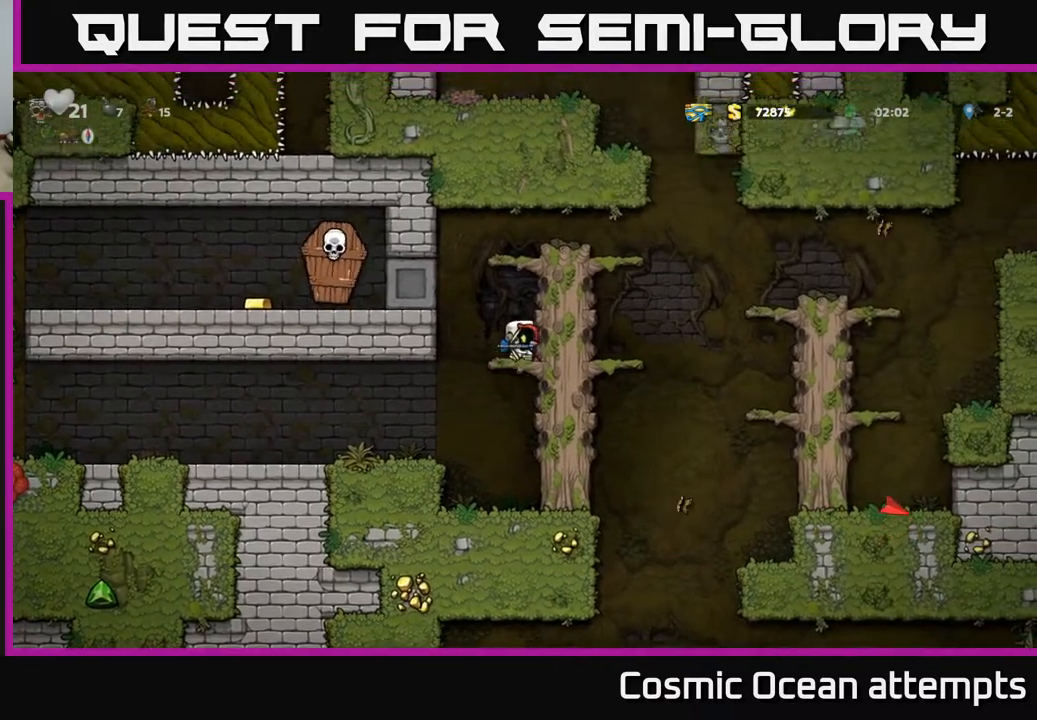
{"buttons": ["A", "DPAD_RIGHT"], "right_stick": "center", "events": [[50, "A", "down"], [217, "A", "up"], [450, "A", "down"]]}